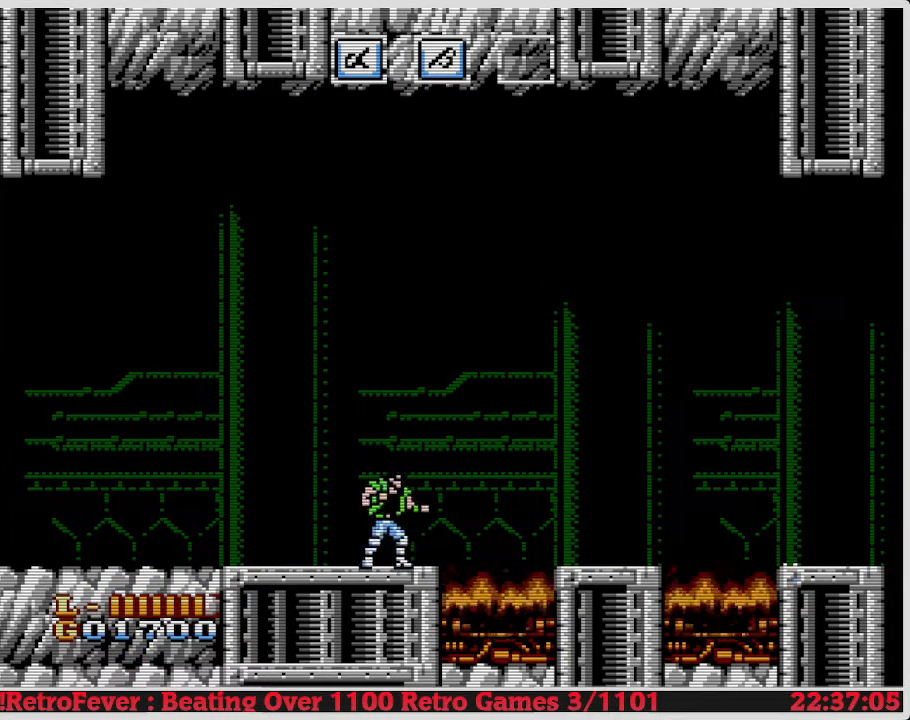
Gameplay with a controller (Nintendo layout); each line is a JSON object with the inputs held at the frame after it. "events" lists button and stick changes between this image and that frame as [ms after this image, input, new state], when the widget could be followed in between. Not read: L3 R3.
{"buttons": ["DPAD_RIGHT"], "events": [[100, "DPAD_LEFT", "down"], [250, "DPAD_LEFT", "up"], [450, "DPAD_RIGHT", "down"]]}
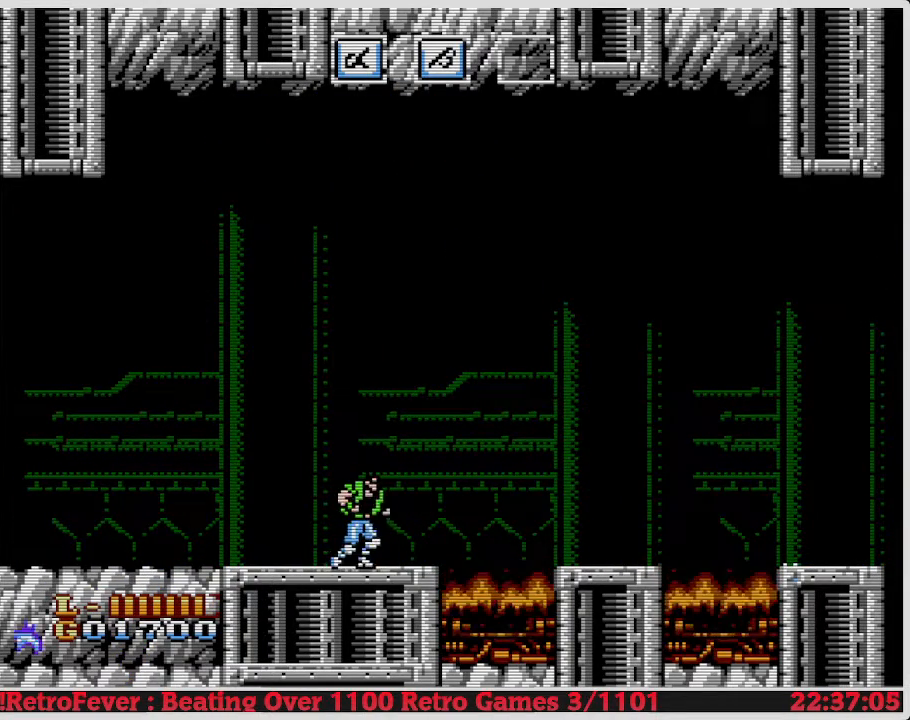
{"buttons": ["DPAD_LEFT"], "events": [[133, "DPAD_RIGHT", "up"], [450, "DPAD_LEFT", "down"]]}
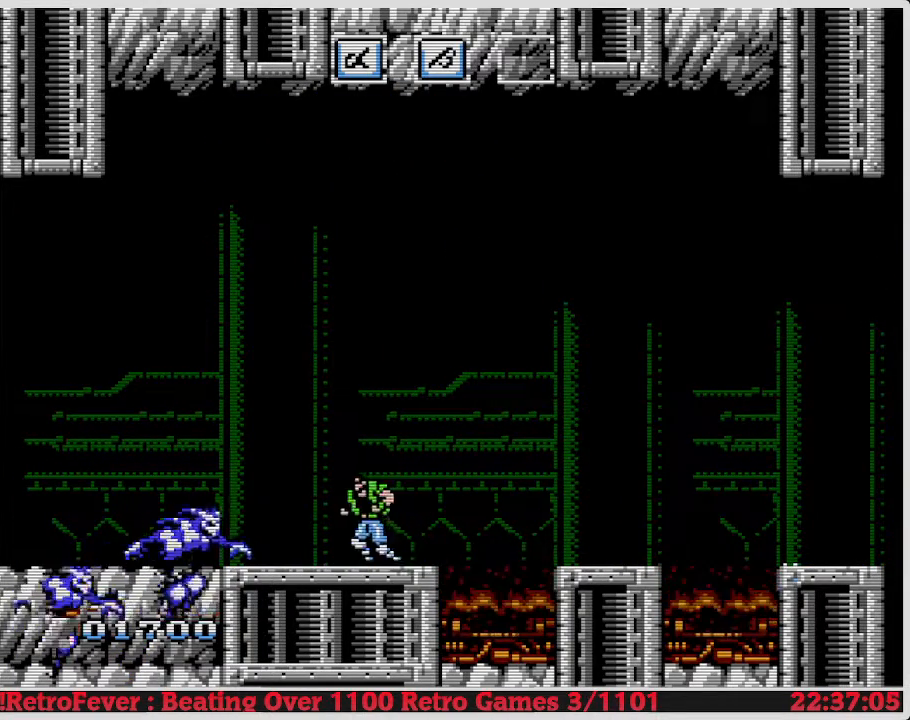
{"buttons": ["B"], "events": [[217, "B", "down"], [217, "DPAD_LEFT", "up"]]}
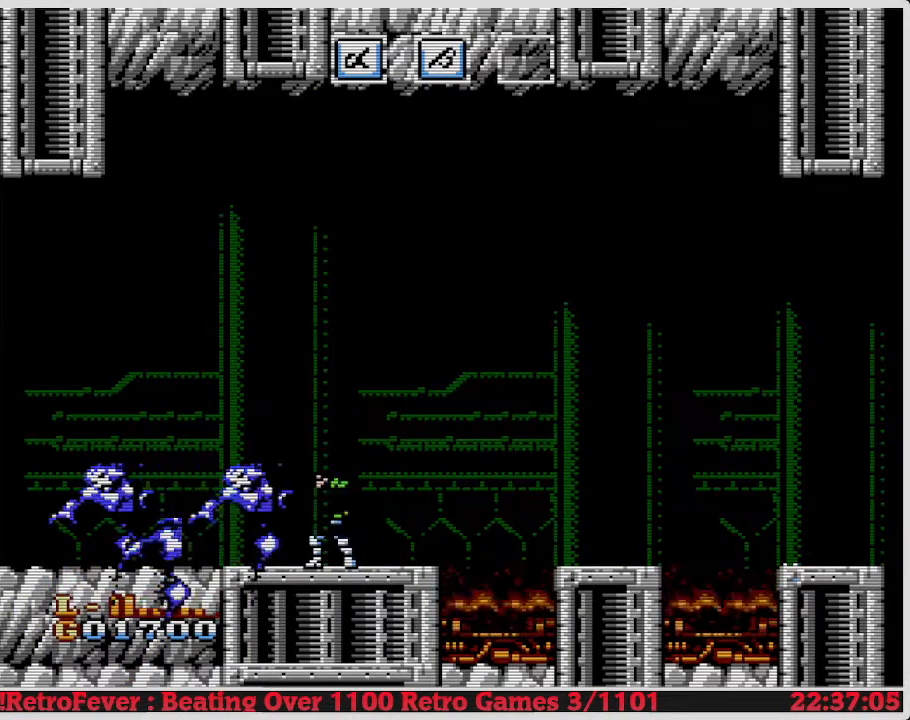
{"buttons": [], "events": [[17, "B", "up"], [33, "B", "down"], [250, "B", "up"]]}
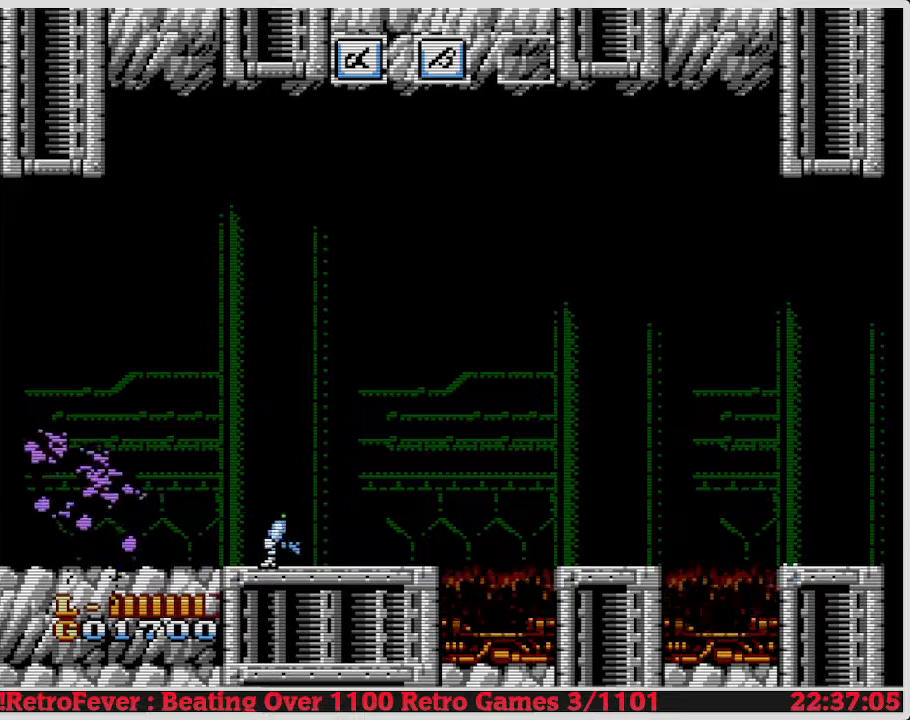
{"buttons": ["DPAD_RIGHT"], "events": [[50, "DPAD_LEFT", "down"], [367, "DPAD_LEFT", "up"], [400, "DPAD_RIGHT", "down"]]}
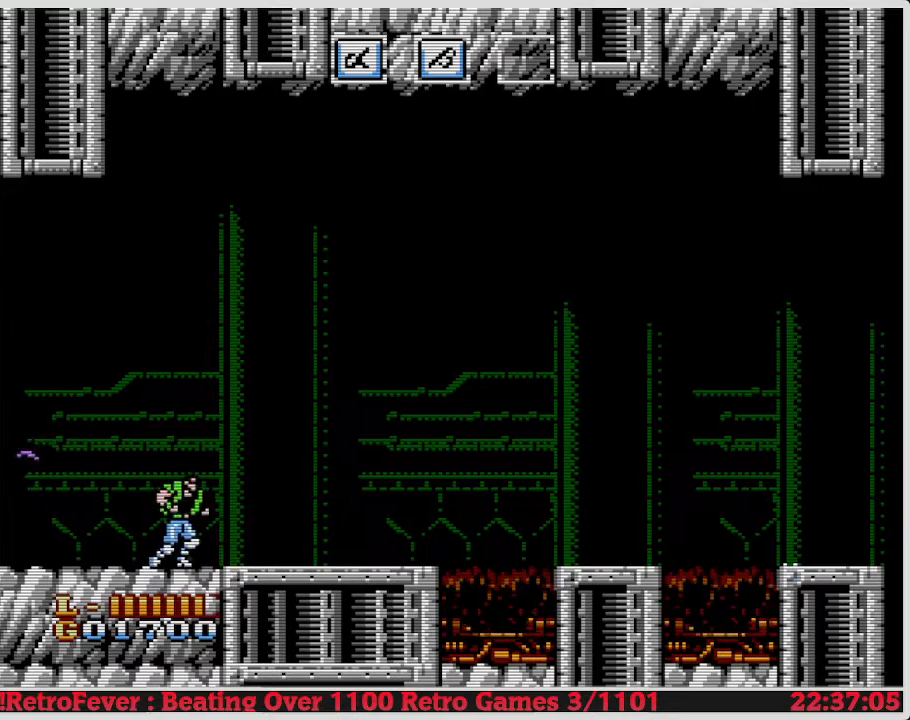
{"buttons": ["DPAD_RIGHT"], "events": []}
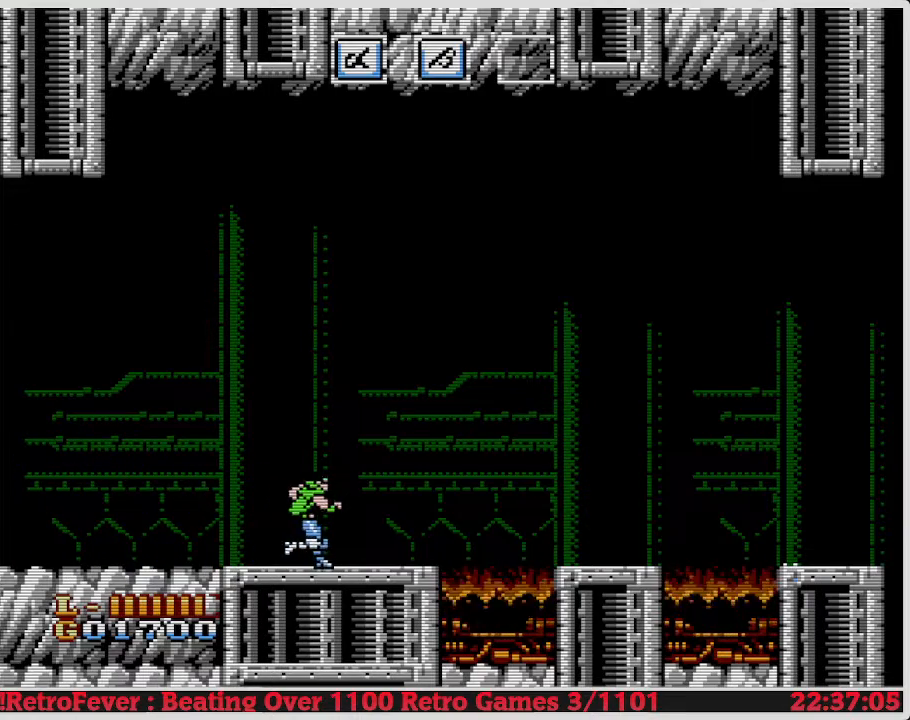
{"buttons": [], "events": [[150, "DPAD_RIGHT", "up"], [200, "DPAD_LEFT", "down"], [383, "DPAD_LEFT", "up"]]}
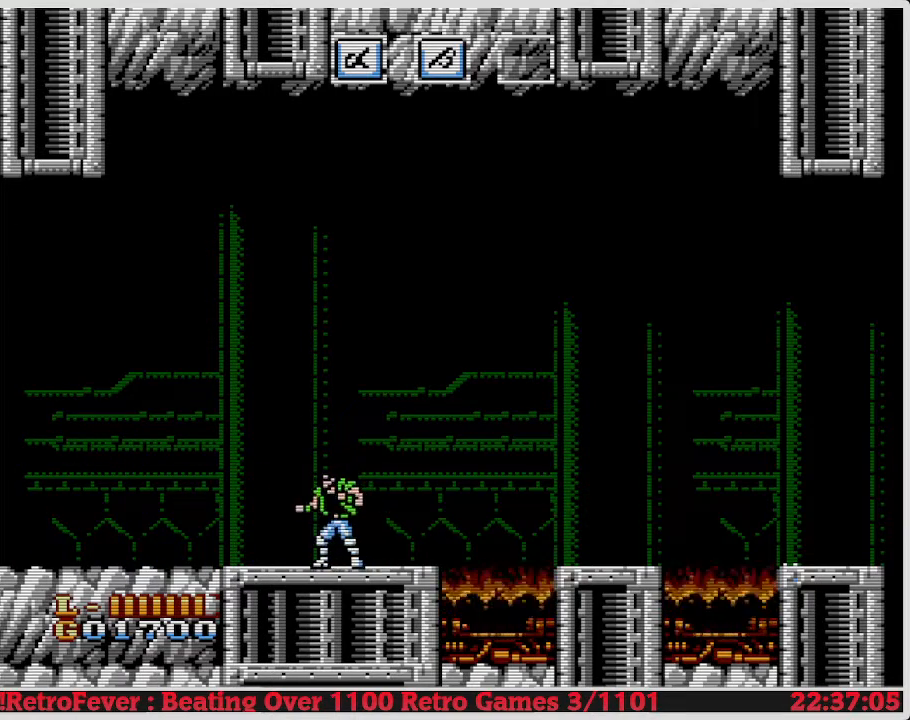
{"buttons": ["DPAD_LEFT"], "events": [[67, "DPAD_RIGHT", "down"], [333, "DPAD_RIGHT", "up"], [350, "DPAD_LEFT", "down"]]}
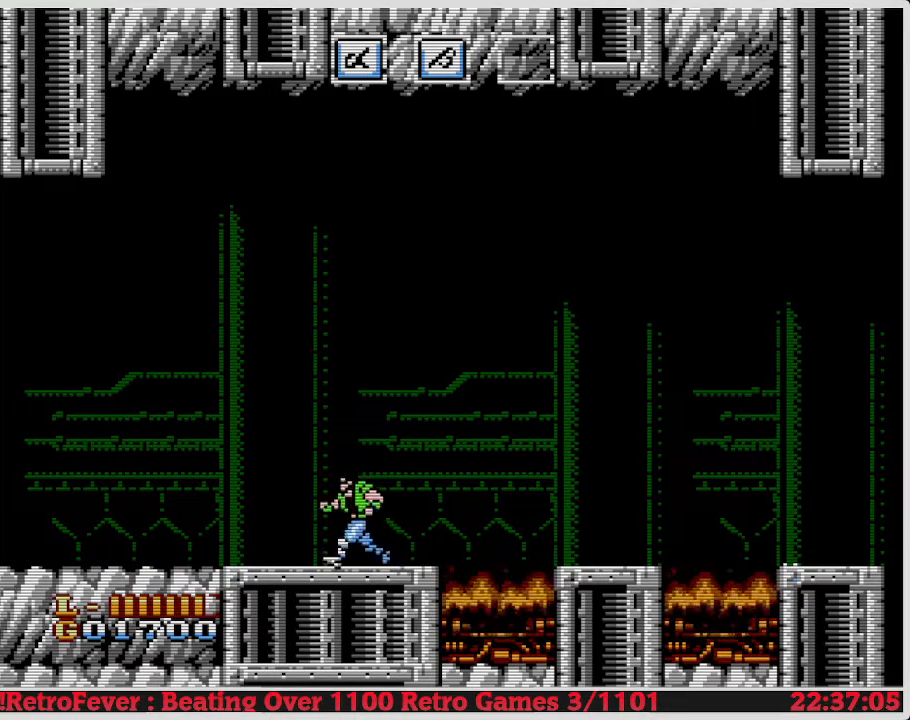
{"buttons": ["DPAD_LEFT"], "events": [[33, "DPAD_LEFT", "up"], [233, "DPAD_RIGHT", "down"], [317, "DPAD_RIGHT", "up"], [500, "DPAD_LEFT", "down"]]}
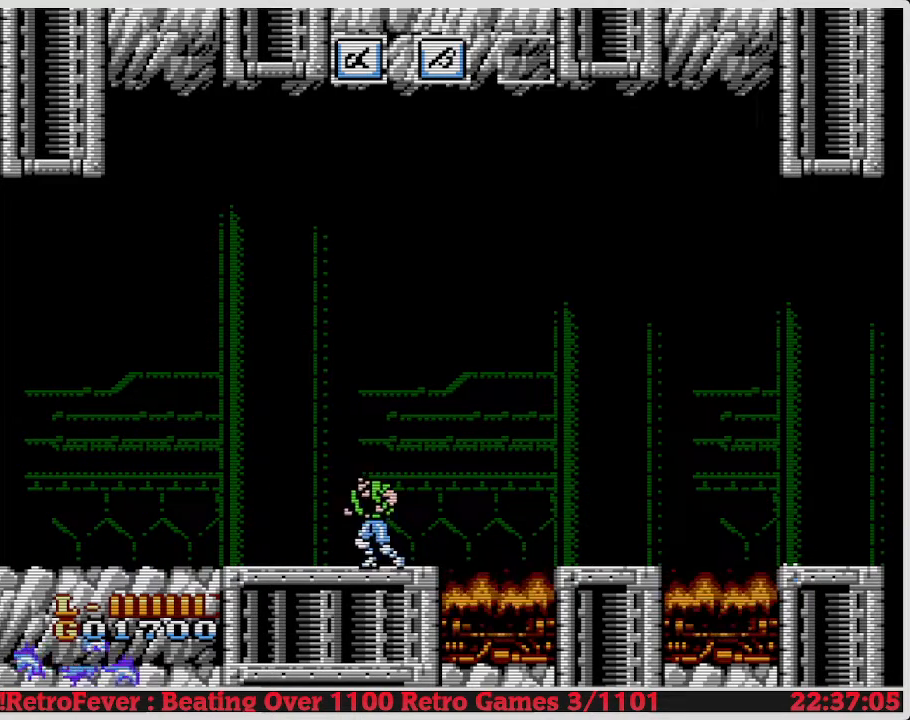
{"buttons": ["A", "DPAD_LEFT"], "events": [[167, "DPAD_LEFT", "up"], [267, "DPAD_LEFT", "down"], [450, "A", "down"]]}
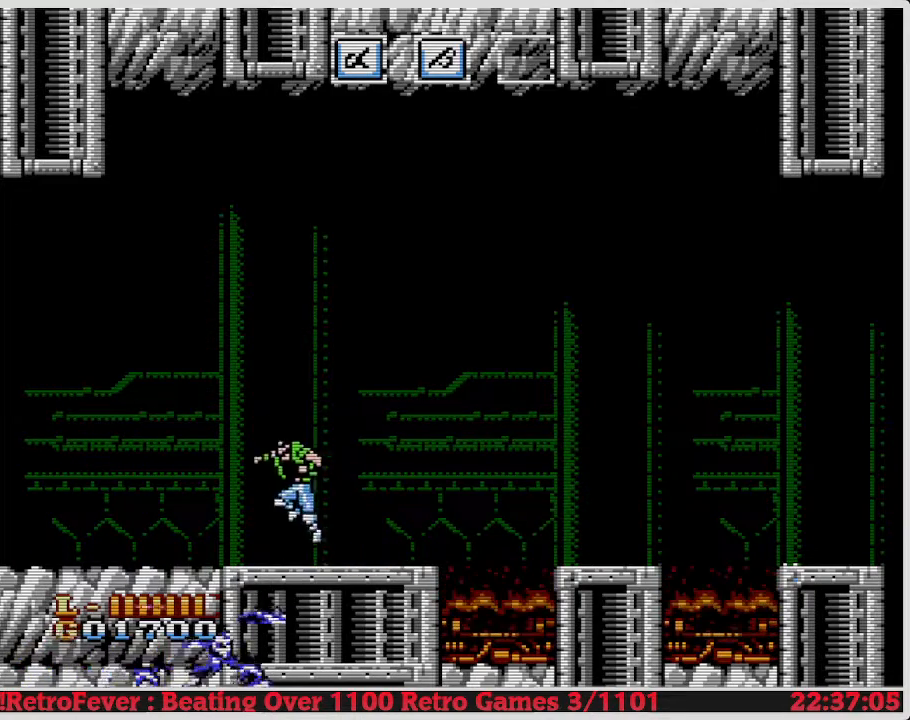
{"buttons": [], "events": [[67, "A", "up"], [83, "DPAD_LEFT", "up"], [267, "DPAD_RIGHT", "down"], [317, "DPAD_RIGHT", "up"]]}
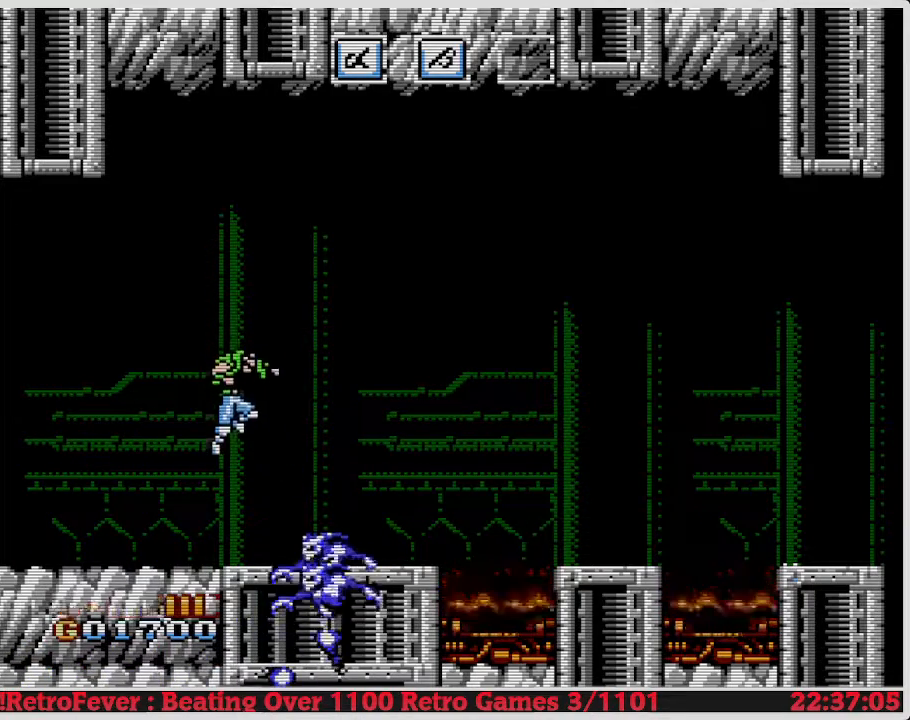
{"buttons": [], "events": [[183, "DPAD_RIGHT", "down"], [267, "B", "down"], [300, "DPAD_RIGHT", "up"], [433, "B", "up"]]}
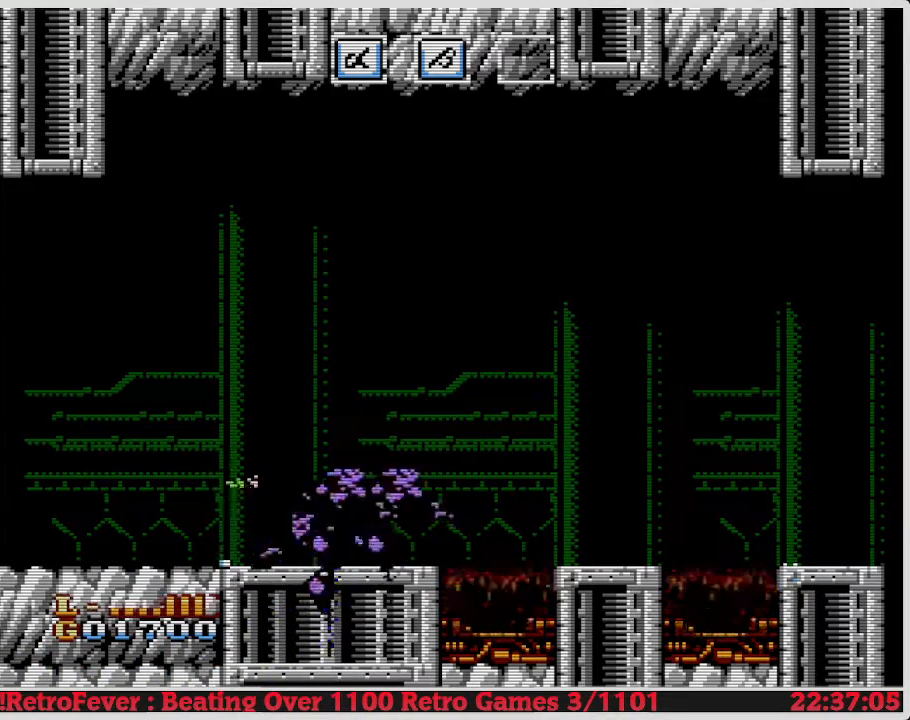
{"buttons": ["DPAD_RIGHT"], "events": [[383, "DPAD_RIGHT", "down"]]}
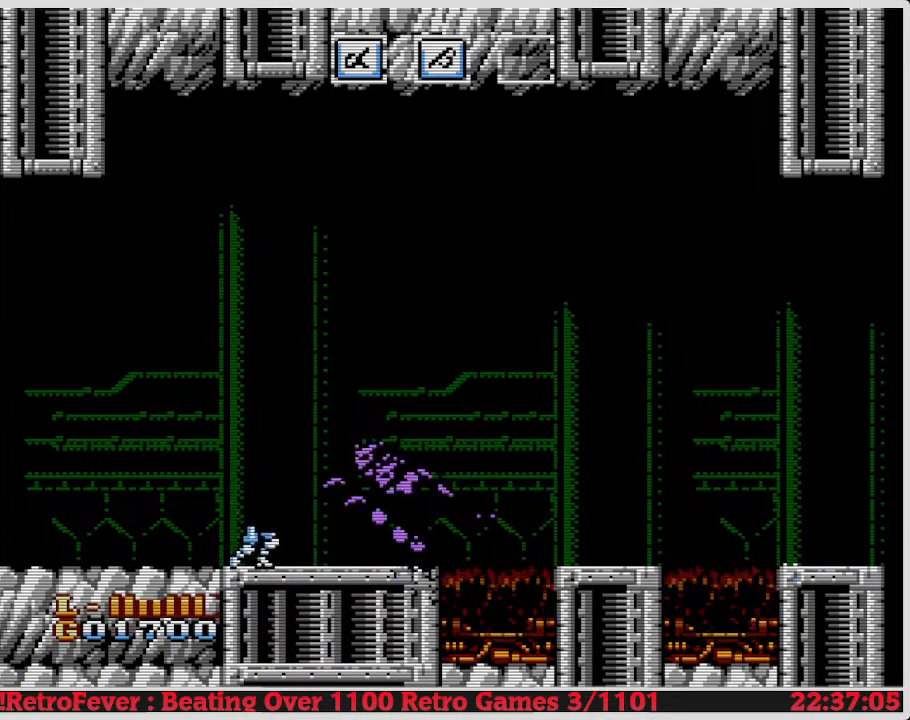
{"buttons": [], "events": [[217, "B", "down"], [283, "DPAD_RIGHT", "up"], [383, "B", "up"]]}
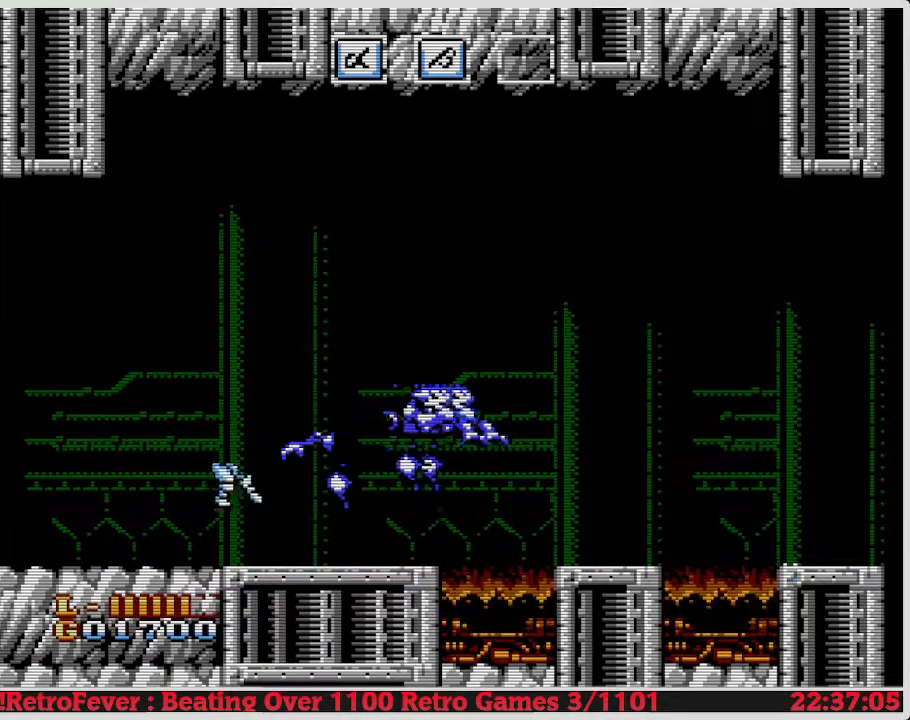
{"buttons": ["DPAD_RIGHT"], "events": [[233, "DPAD_RIGHT", "down"]]}
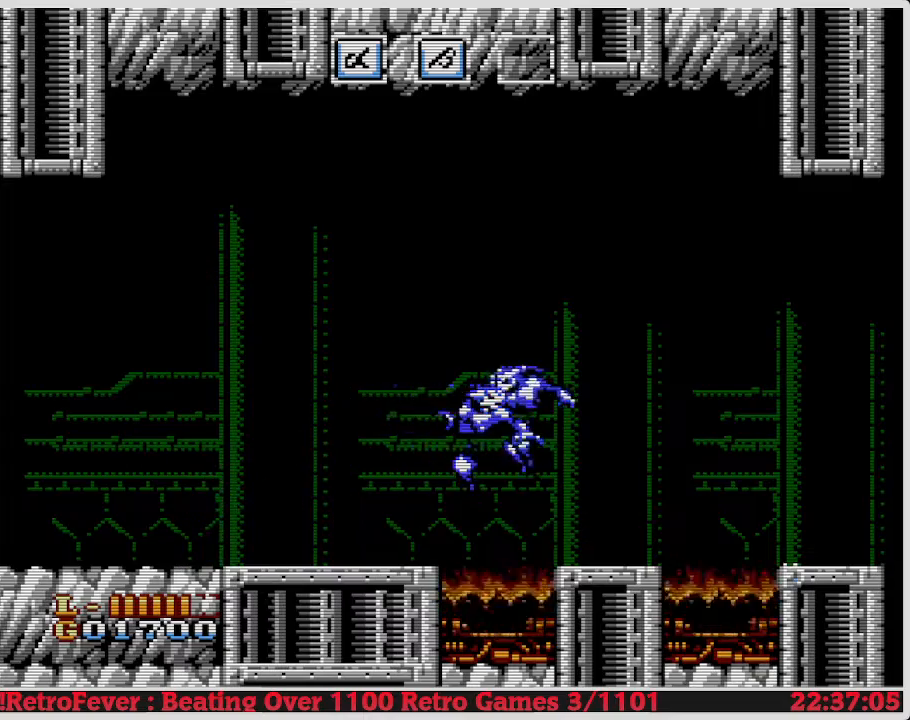
{"buttons": ["DPAD_LEFT"], "events": [[283, "DPAD_RIGHT", "up"], [500, "DPAD_LEFT", "down"]]}
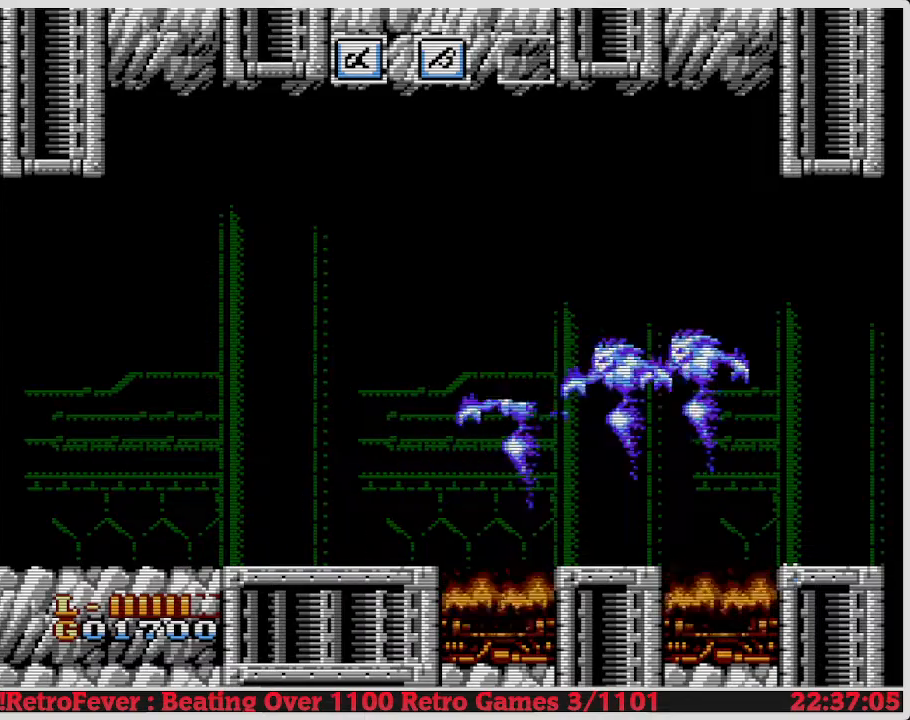
{"buttons": ["DPAD_RIGHT"], "events": [[283, "DPAD_LEFT", "up"], [450, "DPAD_RIGHT", "down"]]}
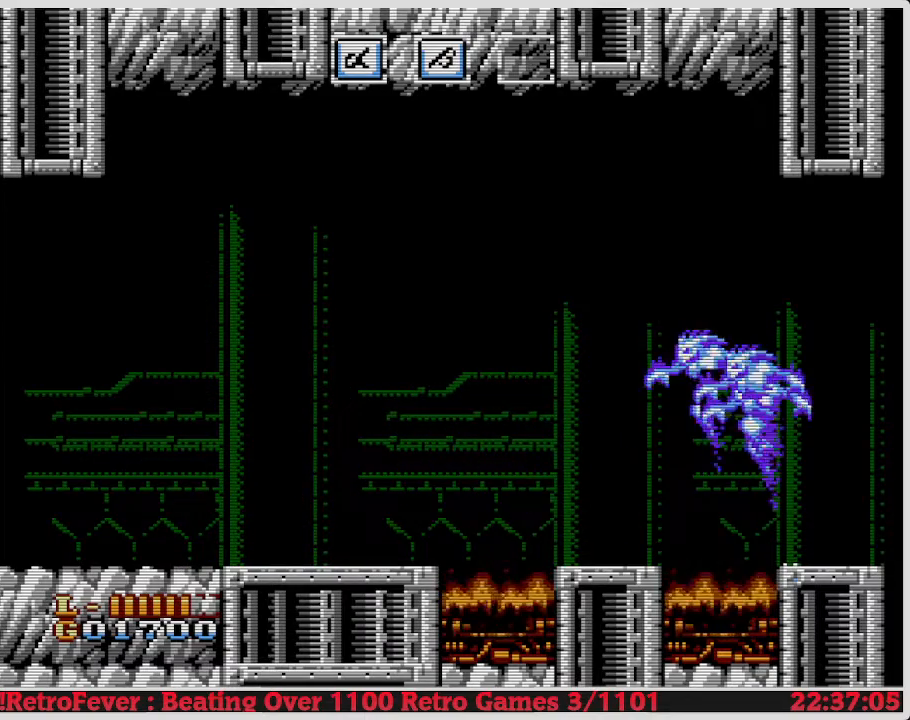
{"buttons": ["DPAD_LEFT"], "events": [[100, "DPAD_RIGHT", "up"], [217, "DPAD_LEFT", "down"]]}
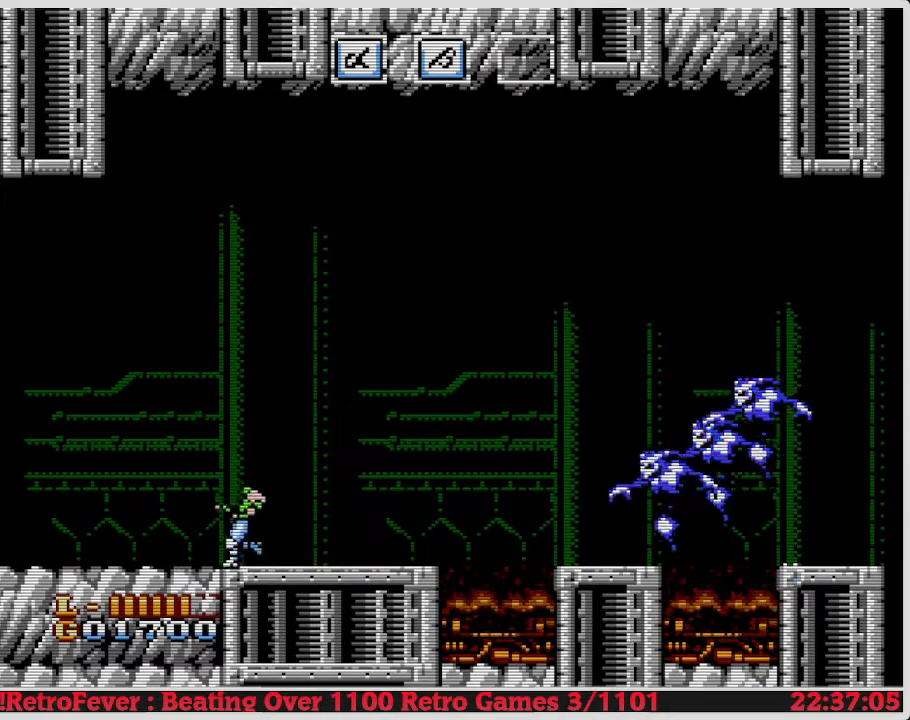
{"buttons": ["DPAD_RIGHT"], "events": [[133, "DPAD_LEFT", "up"], [167, "DPAD_RIGHT", "down"]]}
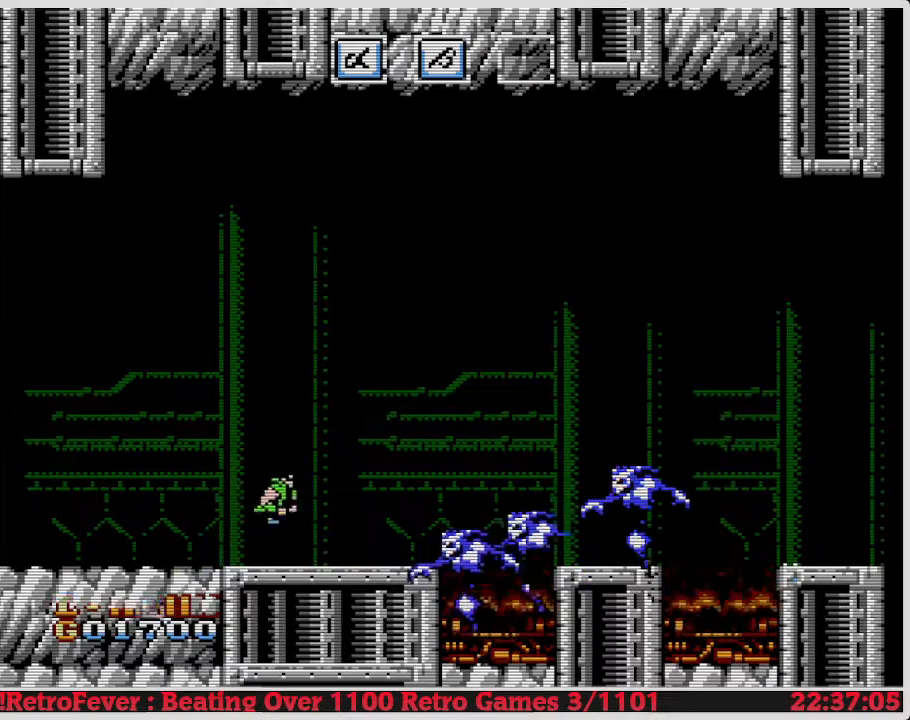
{"buttons": ["DPAD_DOWN"], "events": [[50, "DPAD_RIGHT", "up"], [100, "DPAD_DOWN", "down"], [167, "B", "down"], [317, "B", "up"], [383, "B", "down"], [467, "B", "up"]]}
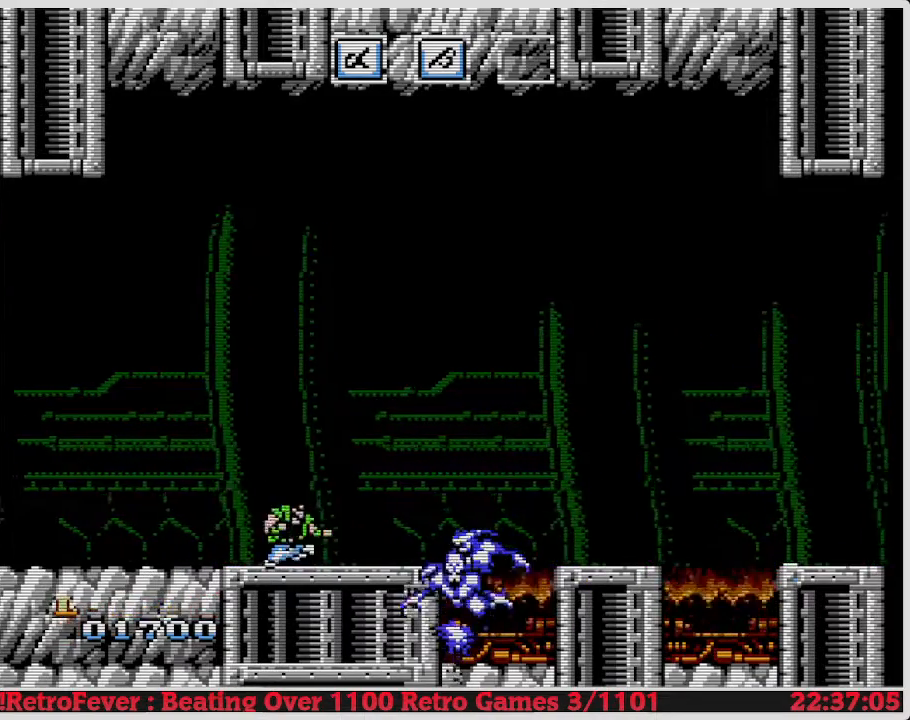
{"buttons": [], "events": [[50, "DPAD_DOWN", "up"], [150, "DPAD_LEFT", "down"], [500, "DPAD_LEFT", "up"]]}
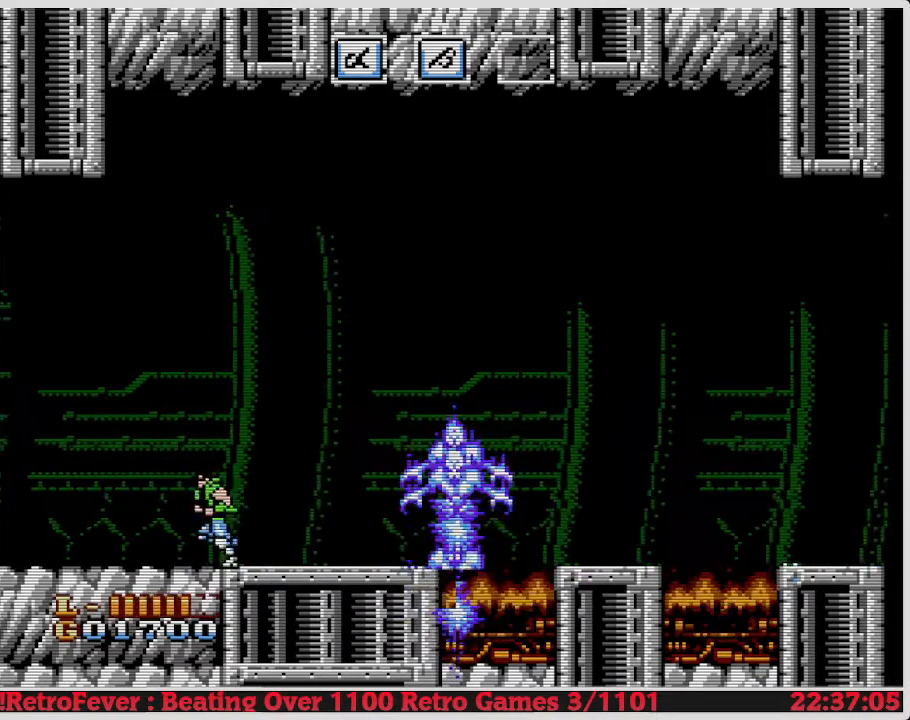
{"buttons": ["DPAD_LEFT"], "events": [[117, "DPAD_RIGHT", "down"], [350, "DPAD_RIGHT", "up"], [417, "DPAD_LEFT", "down"]]}
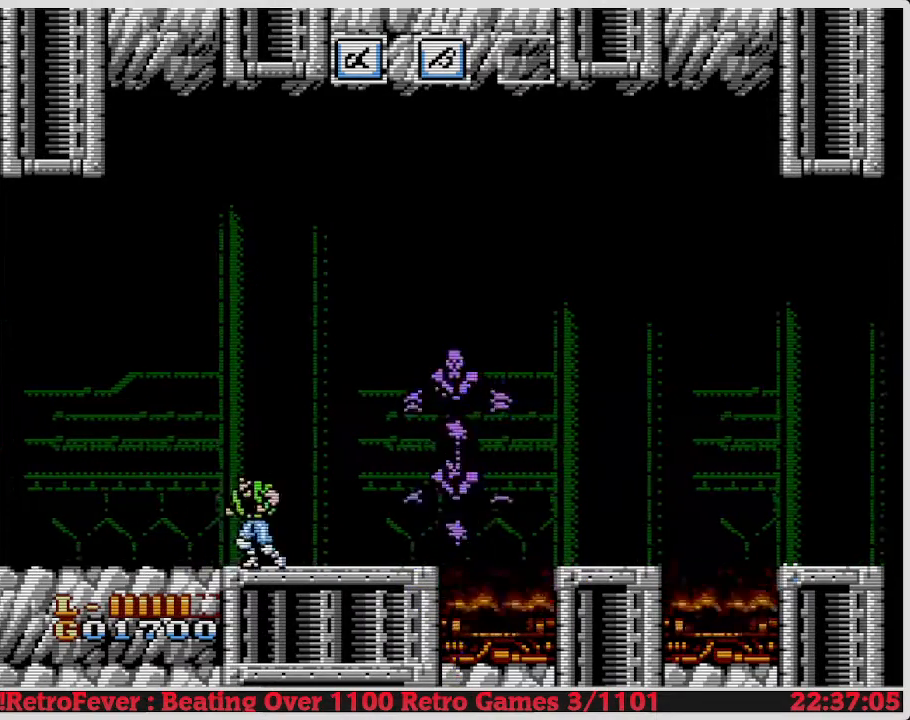
{"buttons": ["DPAD_RIGHT"], "events": [[100, "DPAD_LEFT", "up"], [150, "DPAD_RIGHT", "down"]]}
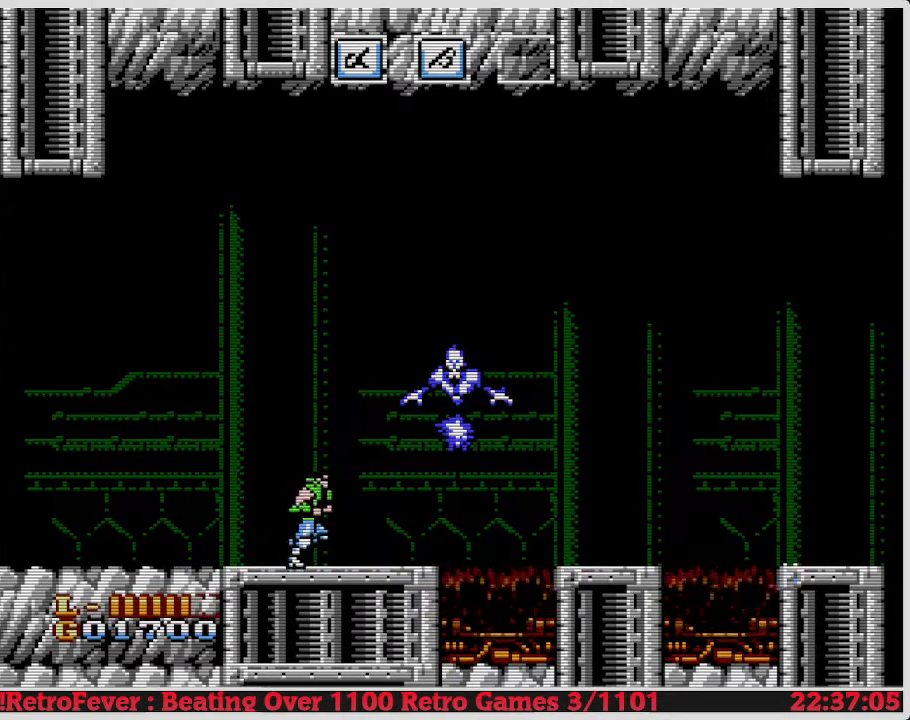
{"buttons": ["A", "B"], "events": [[150, "DPAD_RIGHT", "up"], [367, "A", "down"], [433, "B", "down"]]}
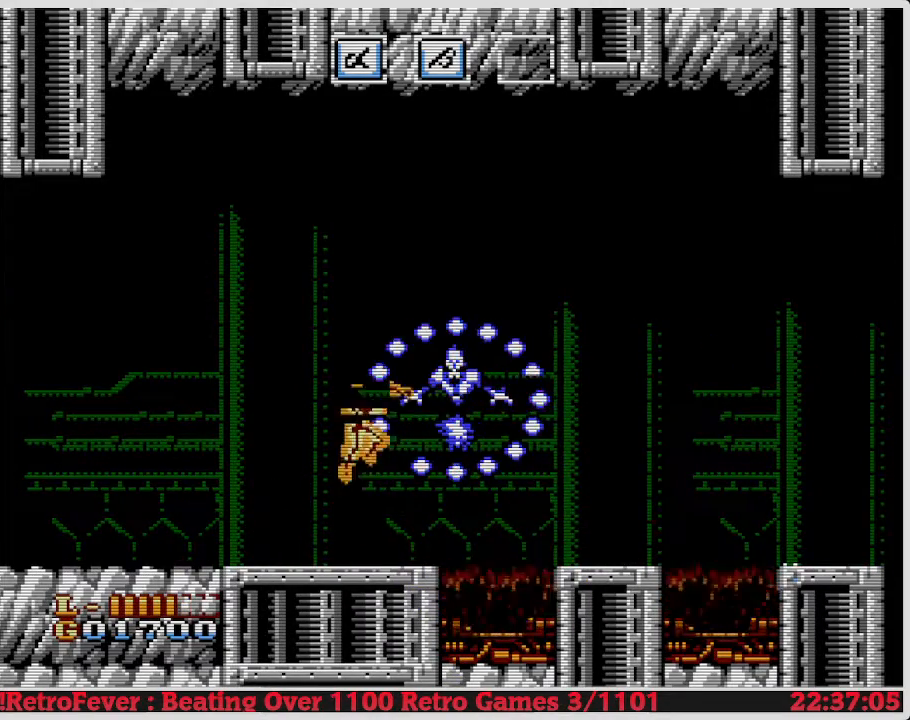
{"buttons": ["B"], "events": [[17, "A", "up"], [117, "B", "up"], [217, "B", "down"]]}
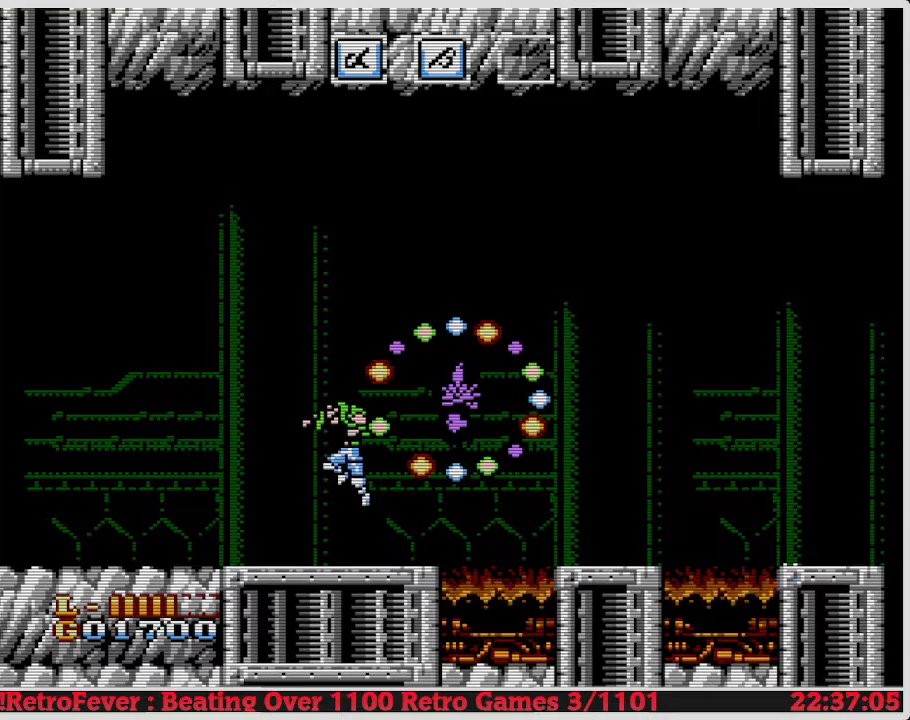
{"buttons": ["DPAD_LEFT"], "events": [[17, "B", "up"], [183, "B", "down"], [183, "DPAD_LEFT", "down"], [200, "B", "up"]]}
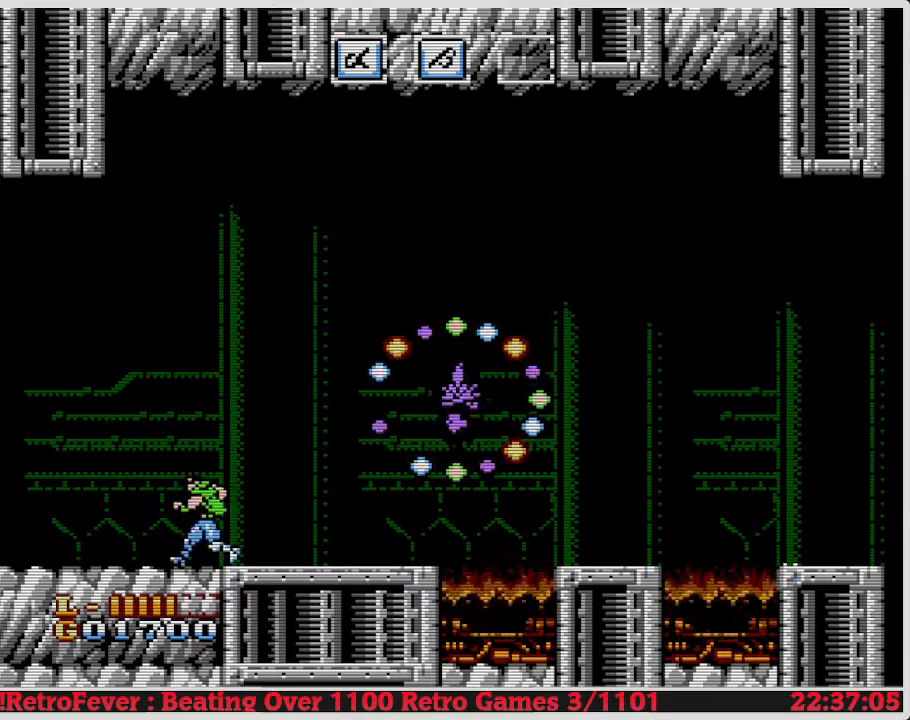
{"buttons": ["DPAD_LEFT"], "events": []}
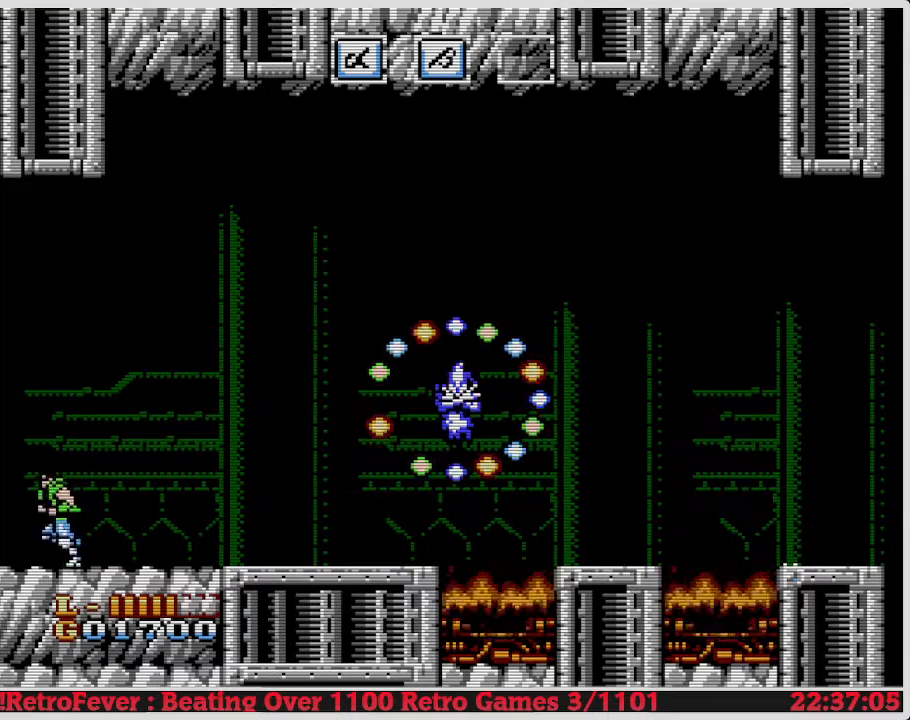
{"buttons": [], "events": [[83, "DPAD_LEFT", "up"], [200, "DPAD_RIGHT", "down"], [333, "DPAD_RIGHT", "up"]]}